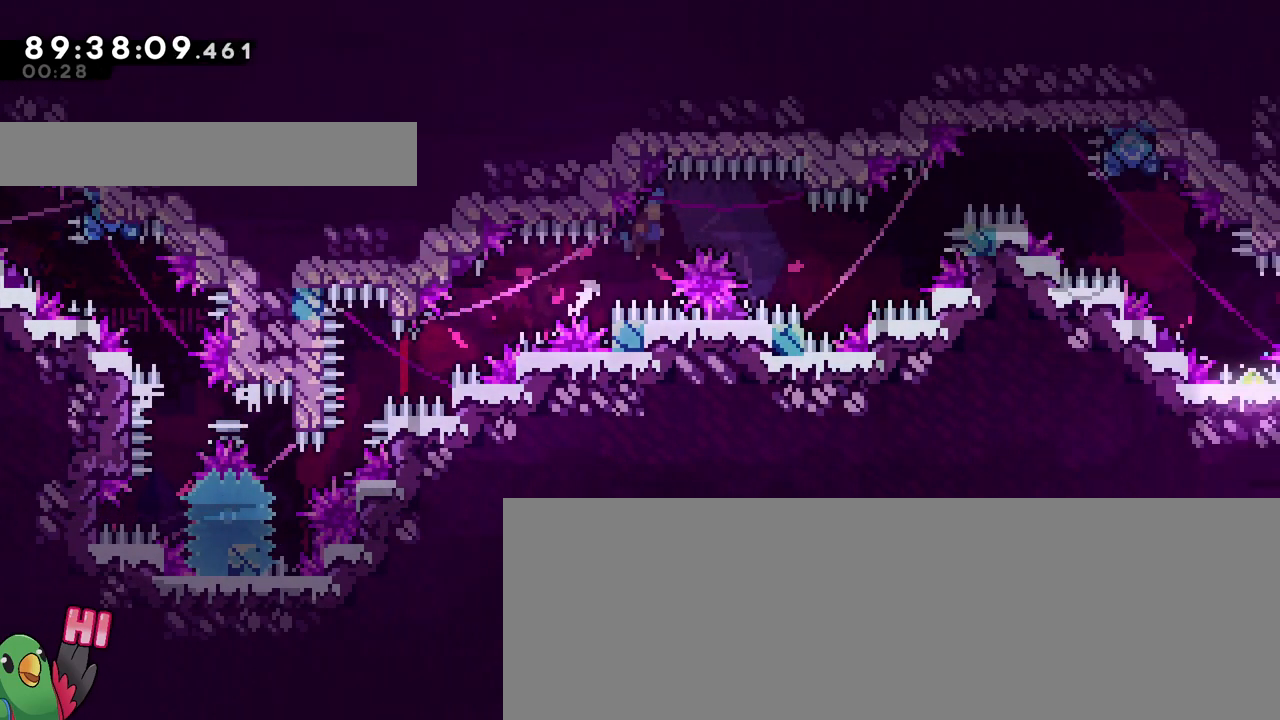
Gameplay with a controller (Nintendo layout); each line is a JSON object with the inputs held at the frame after it. "events" lists button and stick changes between this image and that frame as [ms after this image, input, new state], when the widget could be followed in between. Not read: L1 L3 R1 R3.
{"buttons": ["B"], "left_stick": "center", "right_stick": "center", "events": [[384, "B", "up"], [484, "B", "down"]]}
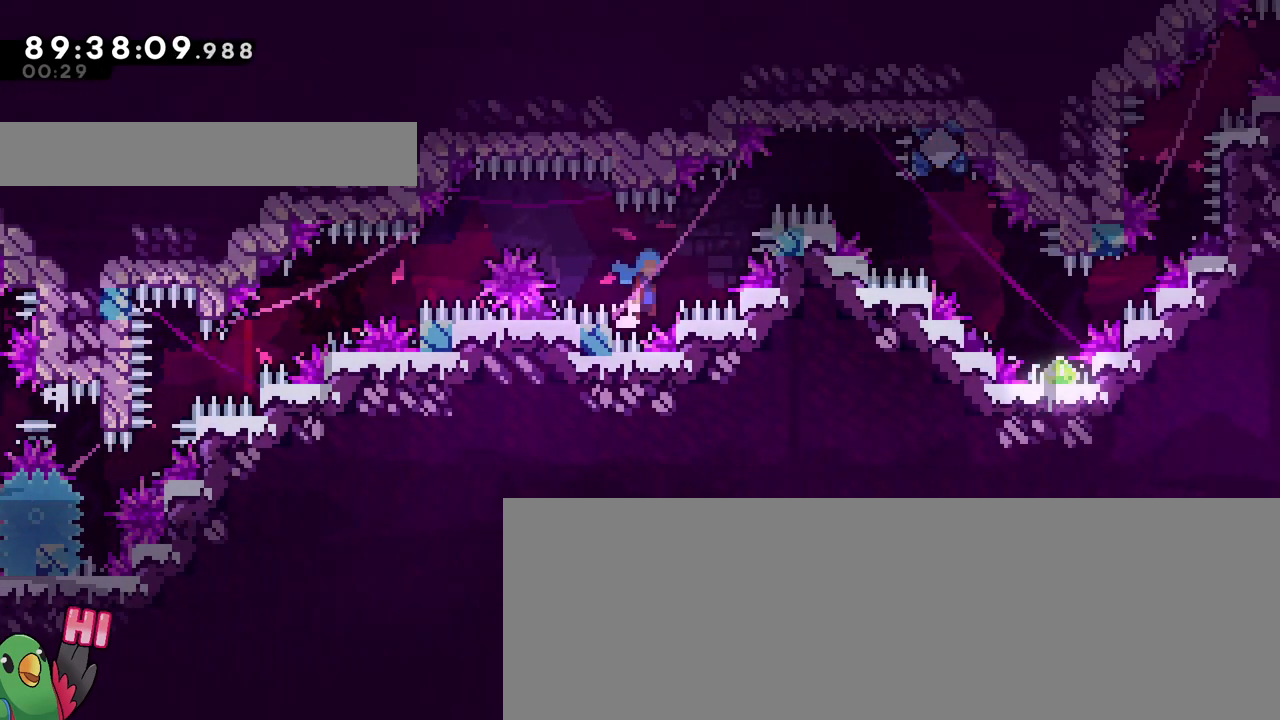
{"buttons": ["B"], "left_stick": "center", "right_stick": "center", "events": []}
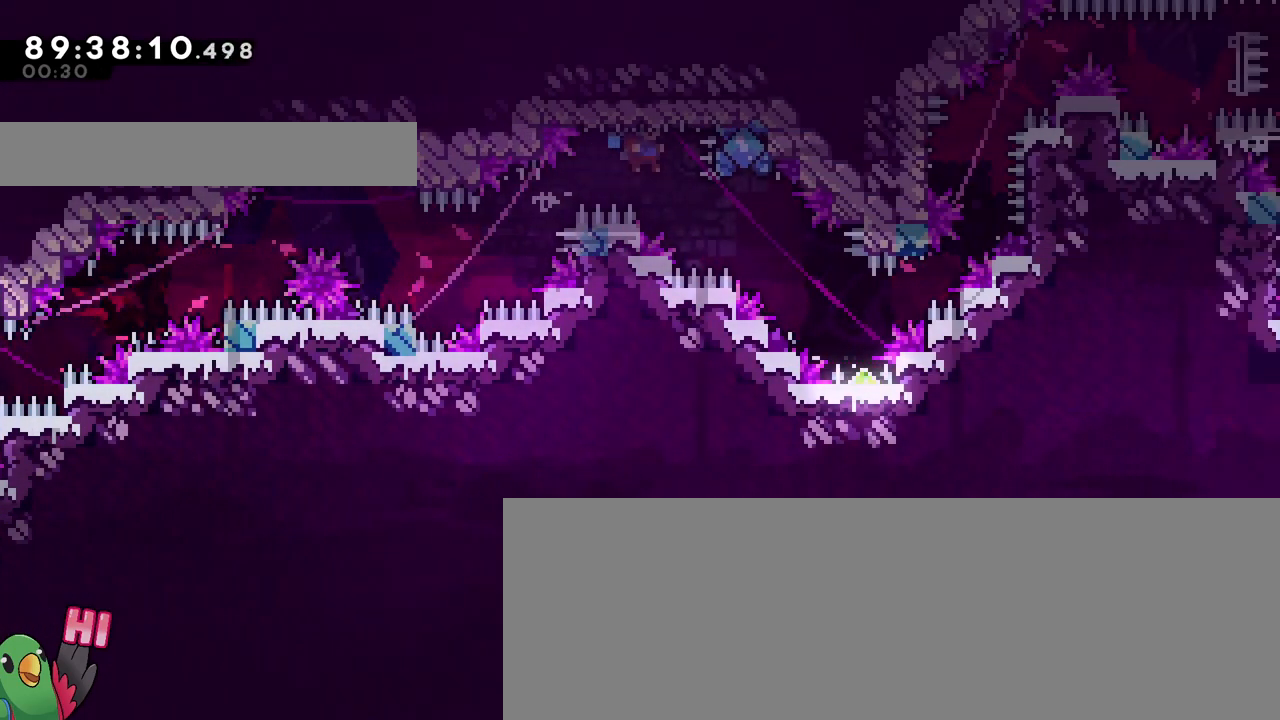
{"buttons": ["B", "L2"], "left_stick": "center", "right_stick": "center", "events": [[50, "B", "up"], [83, "L2", "down"], [150, "B", "down"]]}
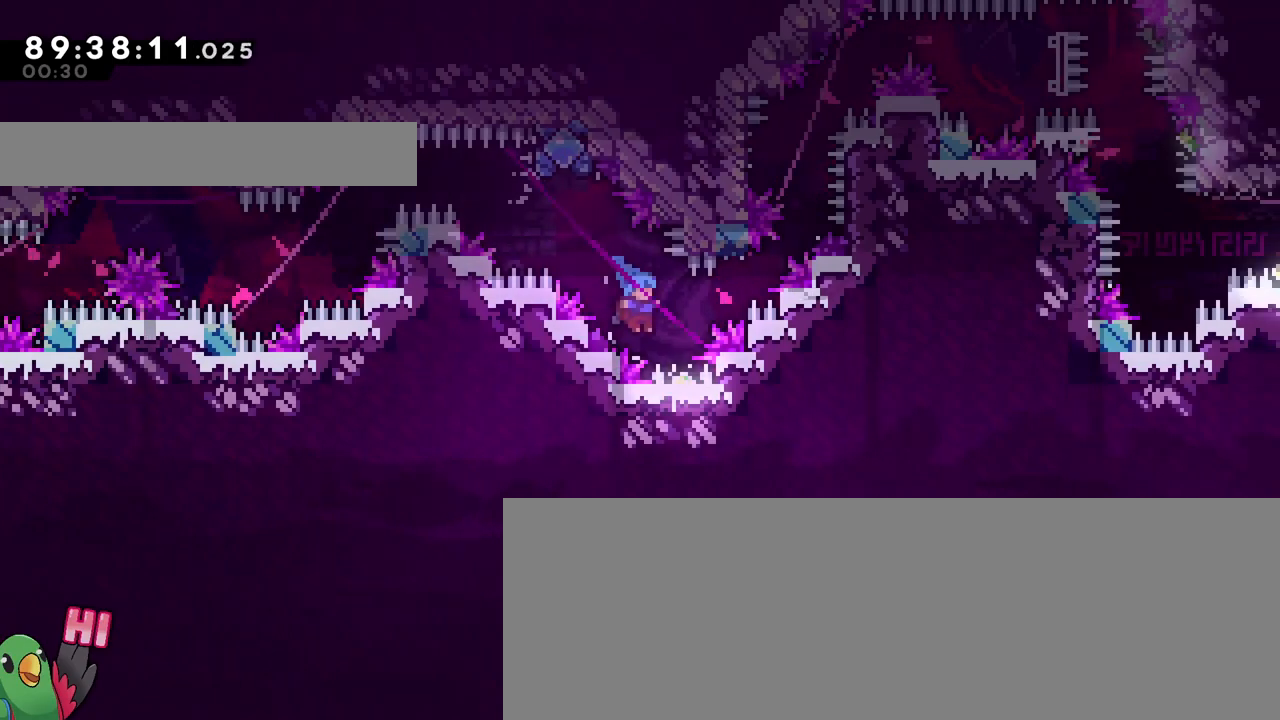
{"buttons": ["B", "L2"], "left_stick": "center", "right_stick": "center", "events": [[84, "Y", "down"], [251, "B", "up"], [251, "Y", "up"], [351, "B", "down"]]}
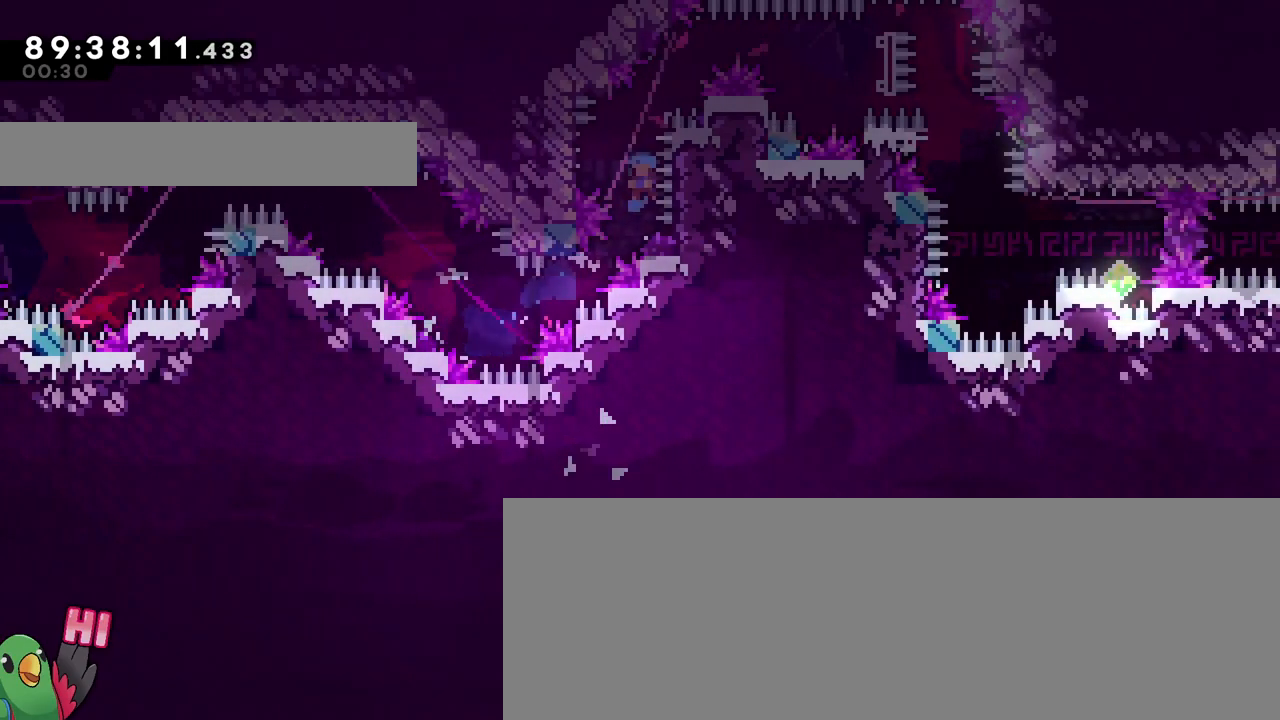
{"buttons": ["B"], "left_stick": "center", "right_stick": "center", "events": [[350, "L2", "up"]]}
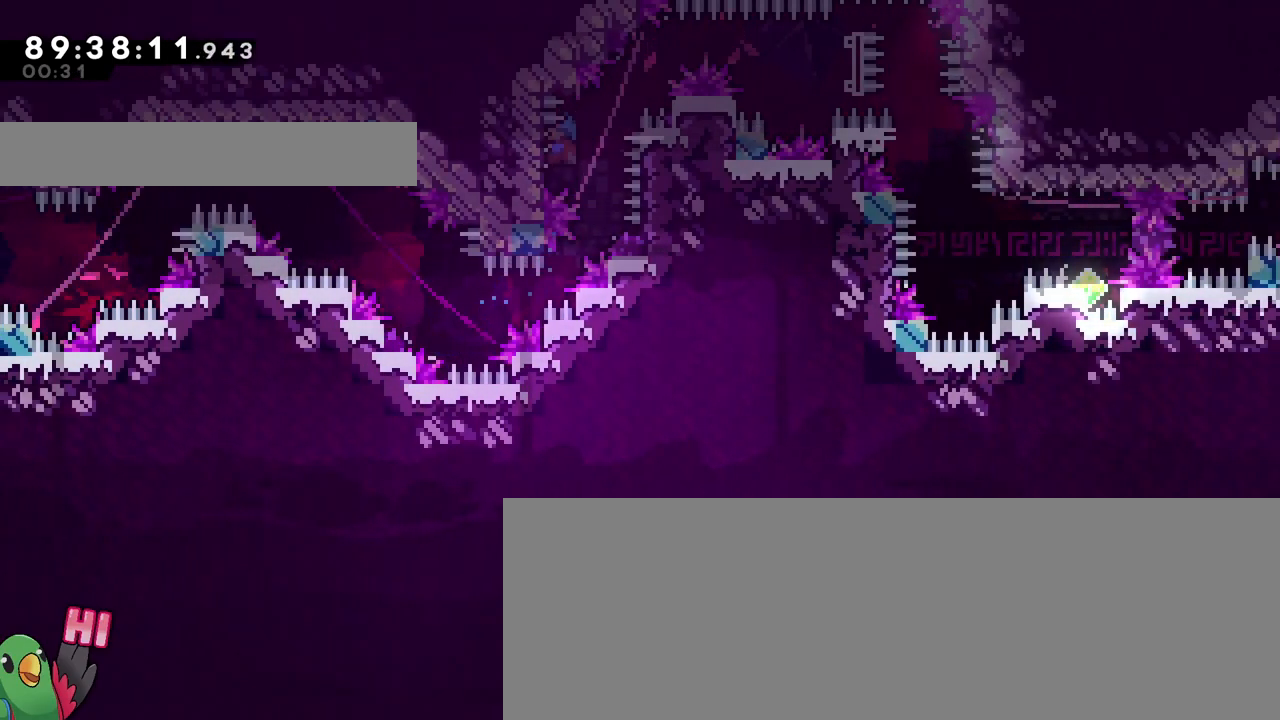
{"buttons": ["B"], "left_stick": "right", "right_stick": "center", "events": [[101, "B", "up"], [101, "left_stick", "right"], [167, "B", "down"]]}
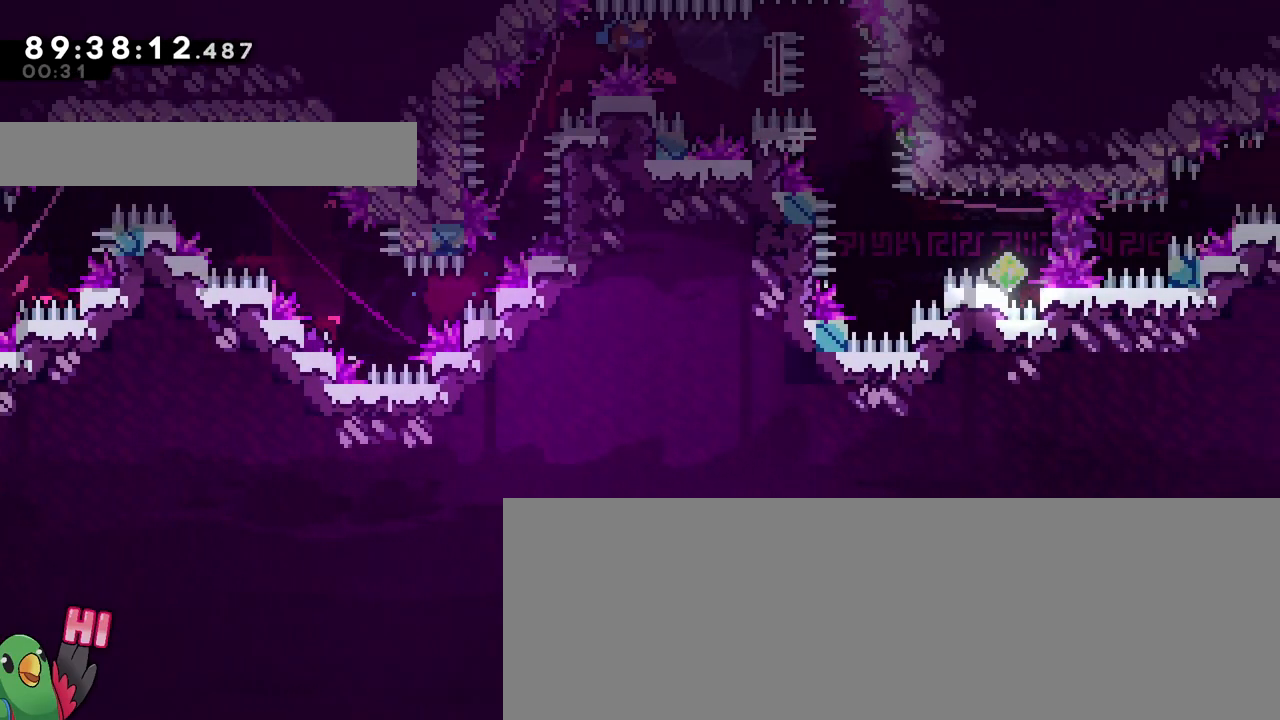
{"buttons": ["B"], "left_stick": "right", "right_stick": "center", "events": []}
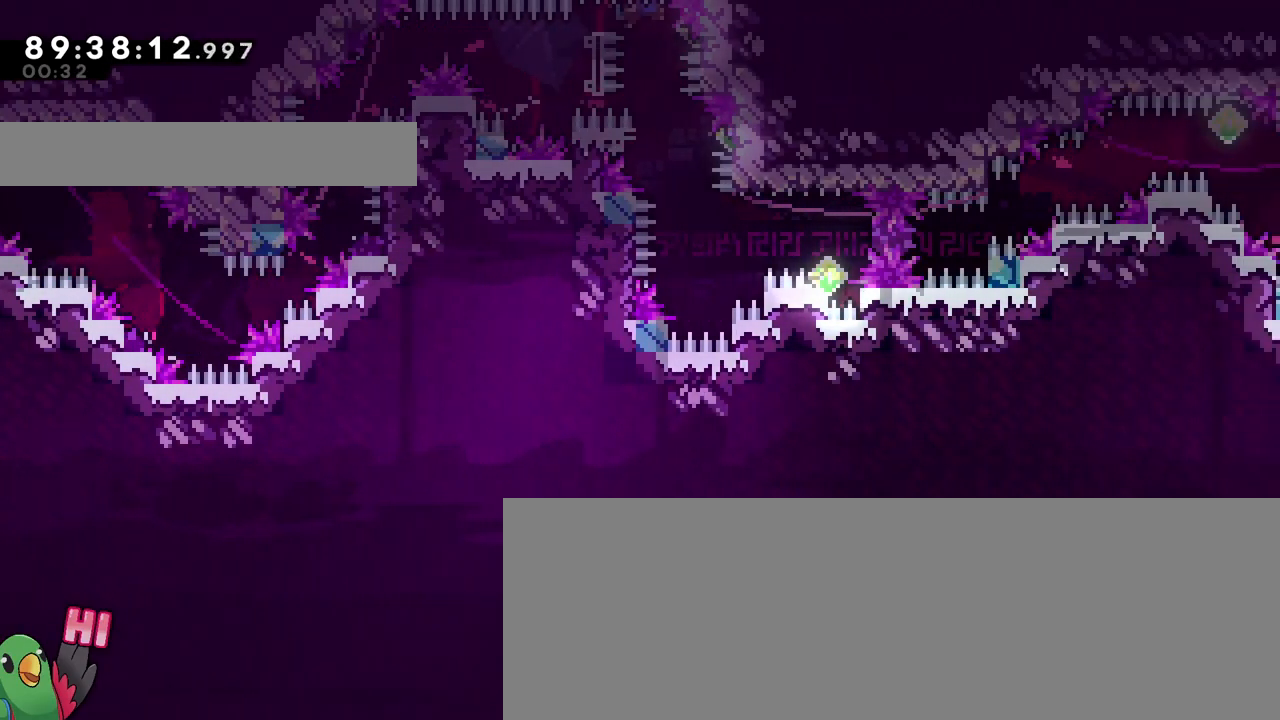
{"buttons": ["B", "Y"], "left_stick": "down", "right_stick": "center", "events": [[67, "left_stick", "down"], [84, "Y", "down"], [234, "Y", "up"], [267, "B", "up"], [351, "B", "down"], [484, "Y", "down"]]}
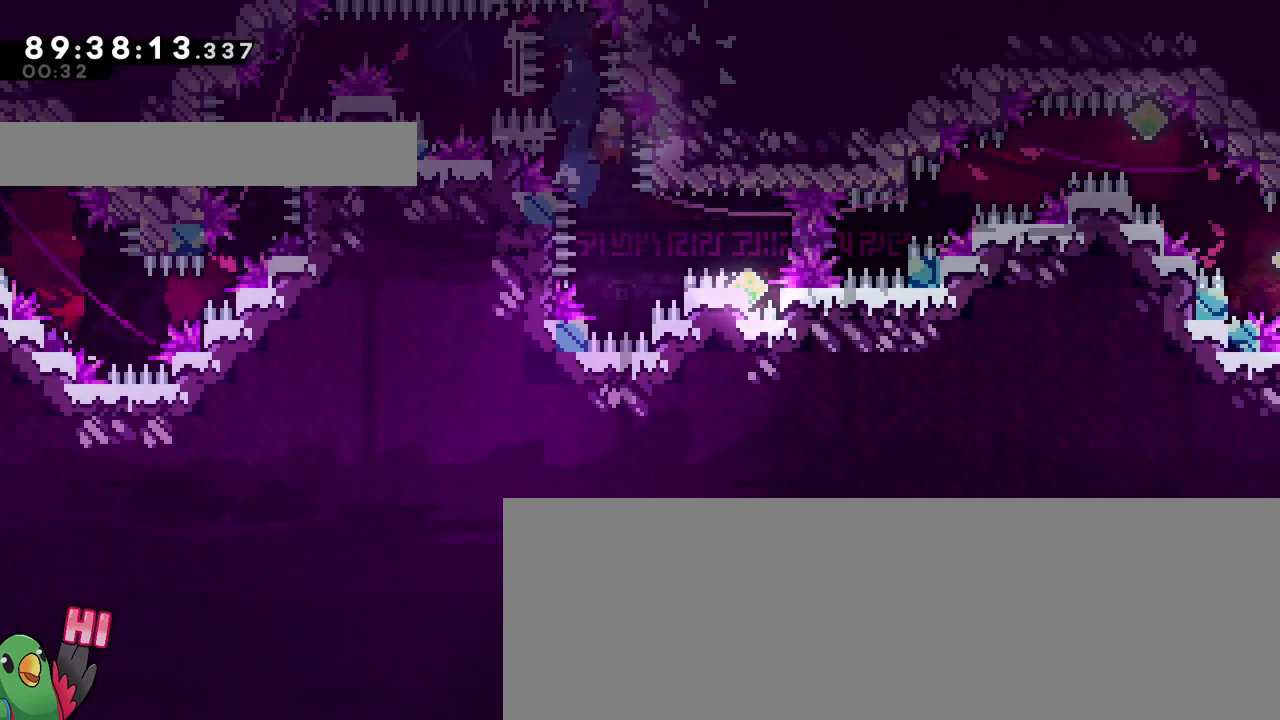
{"buttons": ["B", "L2"], "left_stick": "center", "right_stick": "center", "events": [[150, "Y", "up"], [167, "B", "up"], [233, "B", "down"], [317, "L2", "down"], [367, "left_stick", "right"], [484, "left_stick", "center"]]}
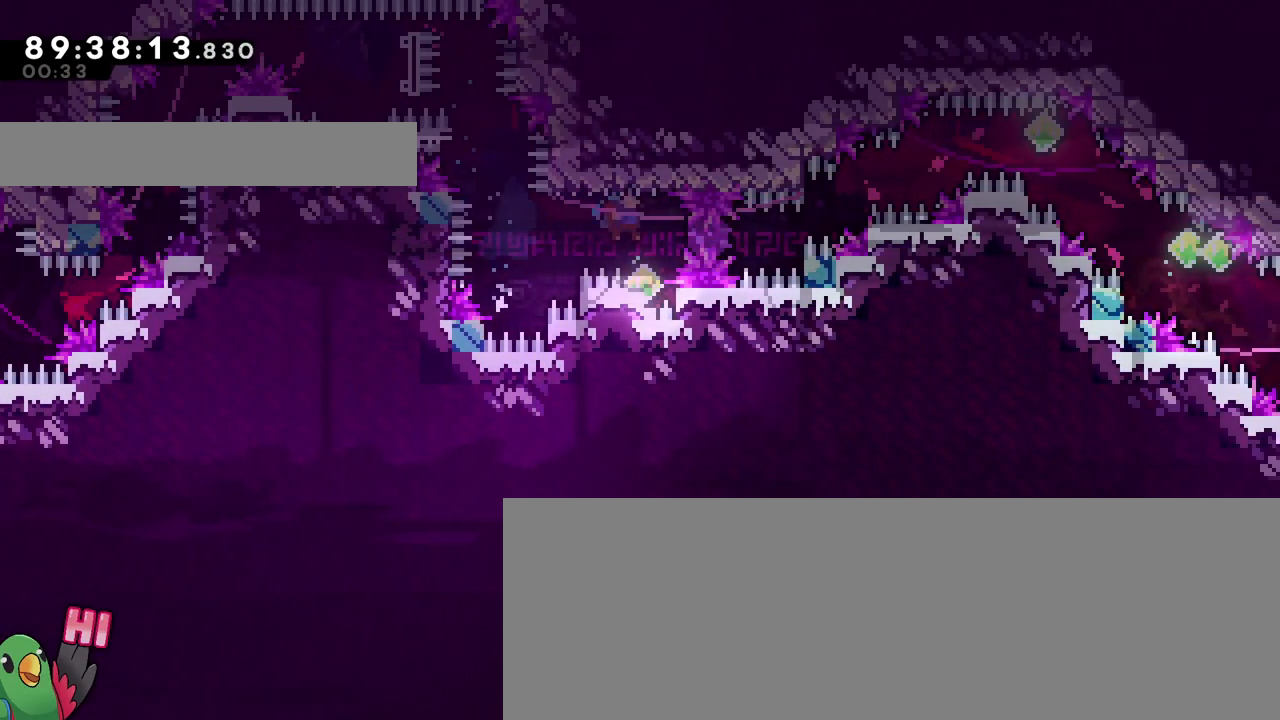
{"buttons": ["B", "L2"], "left_stick": "right", "right_stick": "center", "events": [[67, "left_stick", "right"], [151, "Y", "down"], [201, "L2", "up"], [267, "B", "up"], [267, "Y", "up"], [317, "B", "down"], [367, "L2", "down"]]}